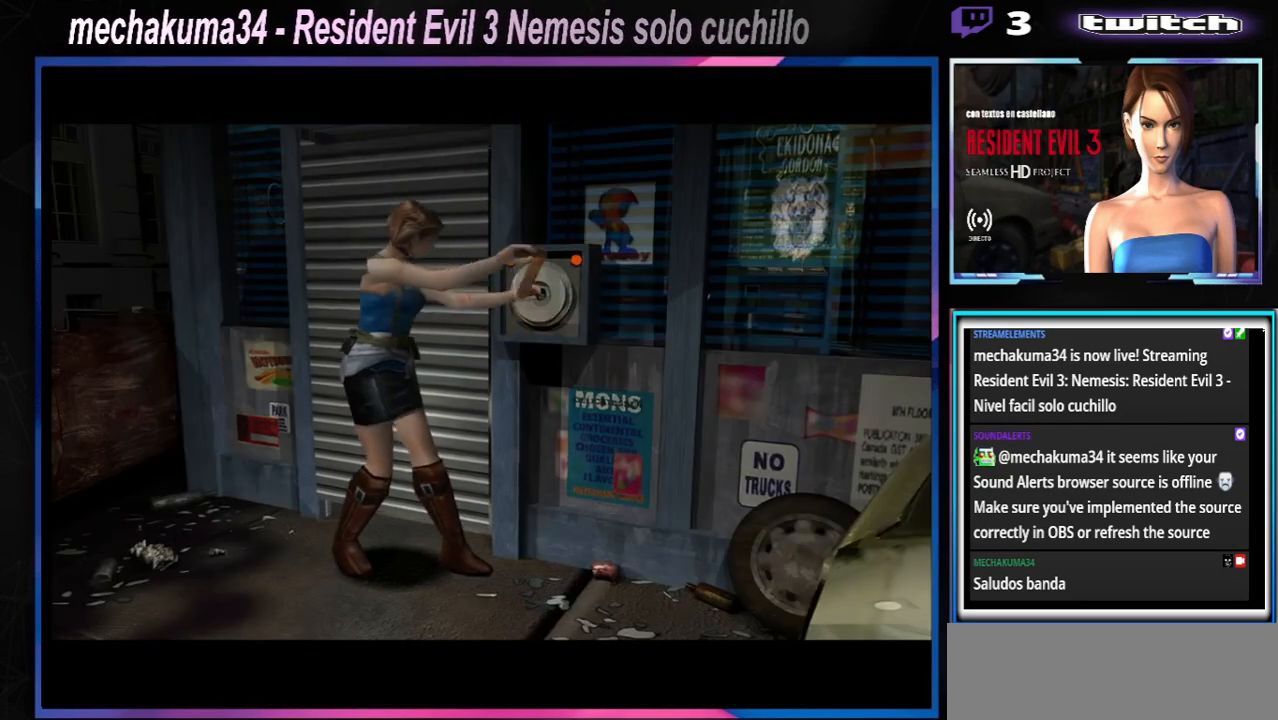
Gameplay with a controller (Xbox layout); each line is a JSON object with the inputs held at the frame after it. "events" lists button and stick changes between this image and that frame as [ms after this image, input, new state], when the widget could be followed in between. Not read: L3 R3 right_stick.
{"buttons": [], "left_stick": "center", "events": [[167, "START", "down"], [367, "START", "up"]]}
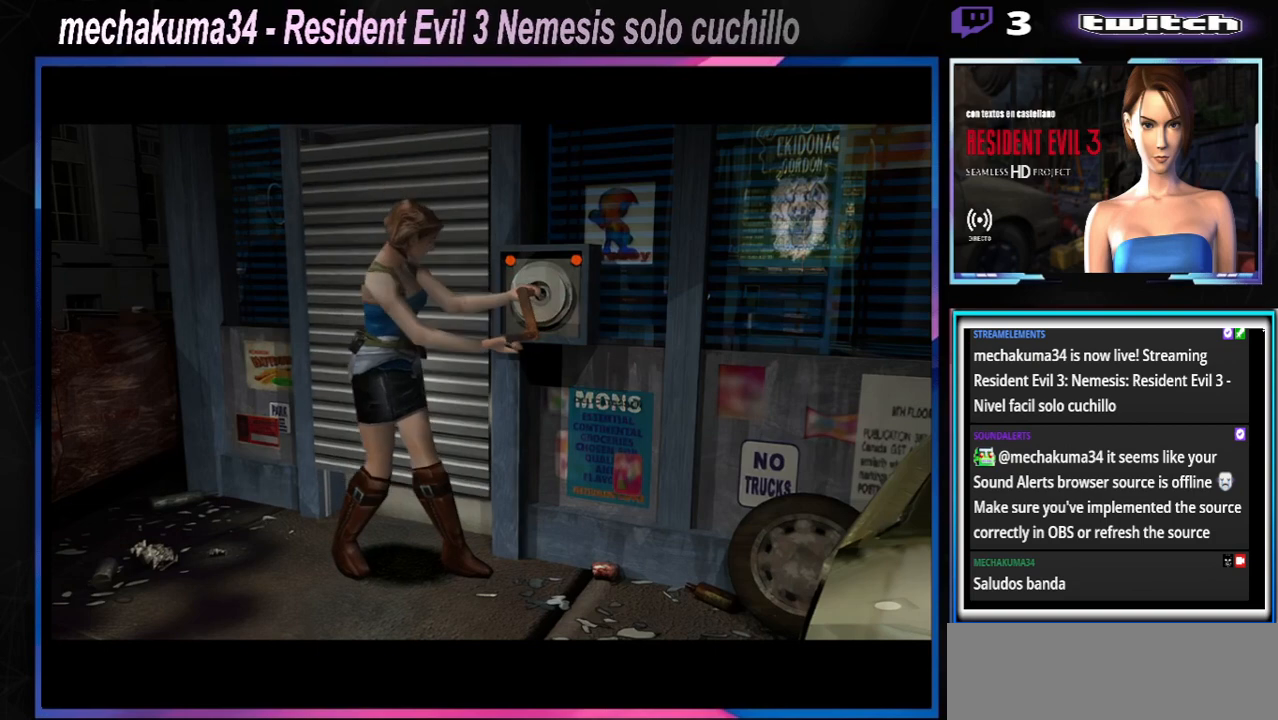
{"buttons": [], "left_stick": "center", "events": []}
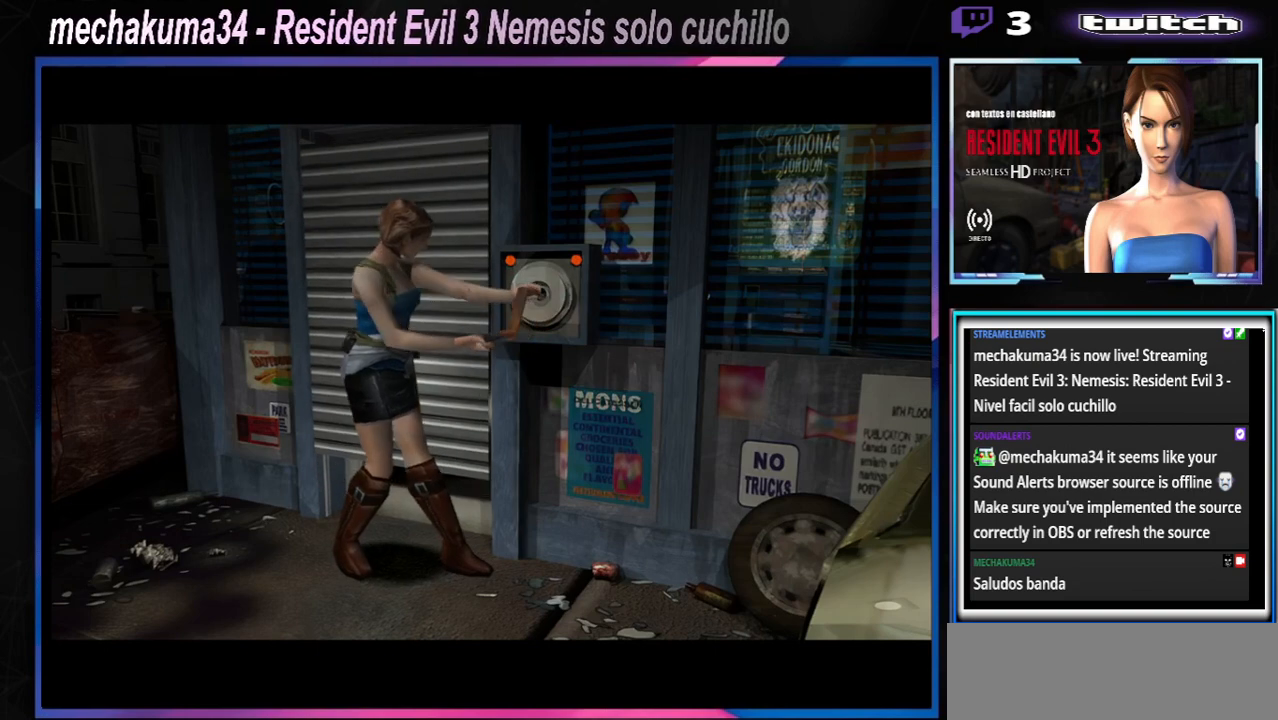
{"buttons": [], "left_stick": "center", "events": []}
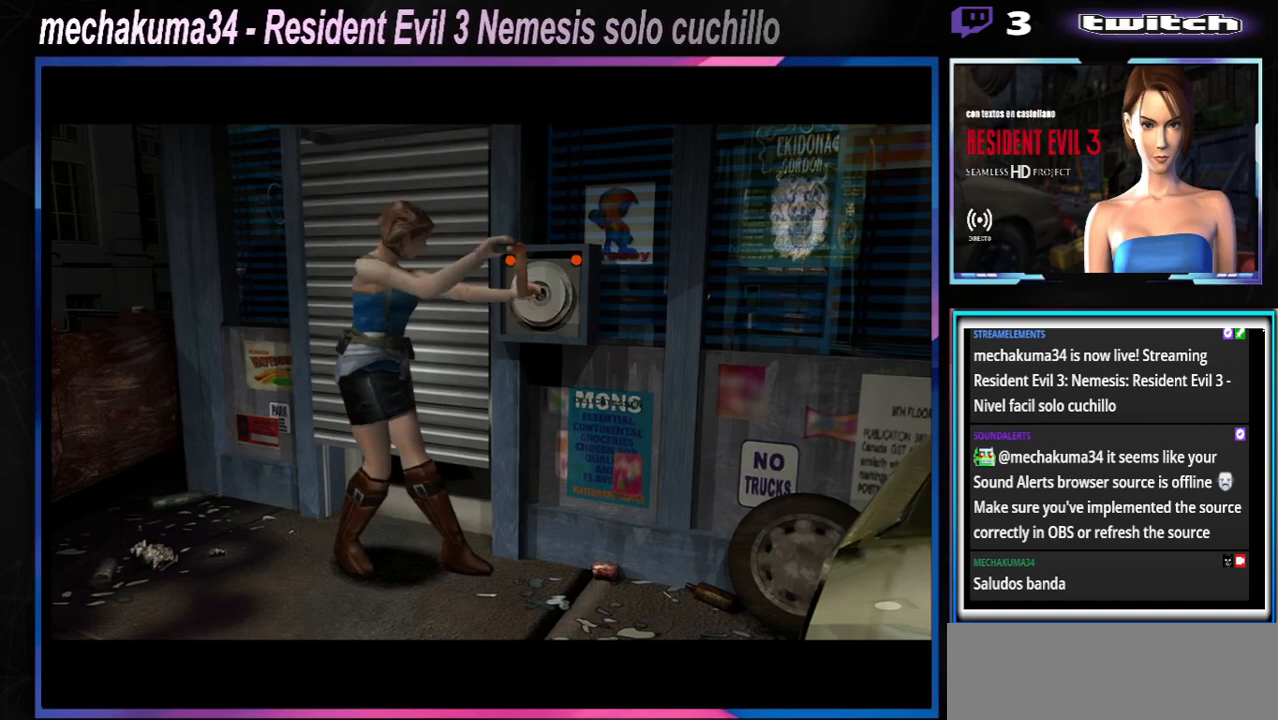
{"buttons": [], "left_stick": "center", "events": []}
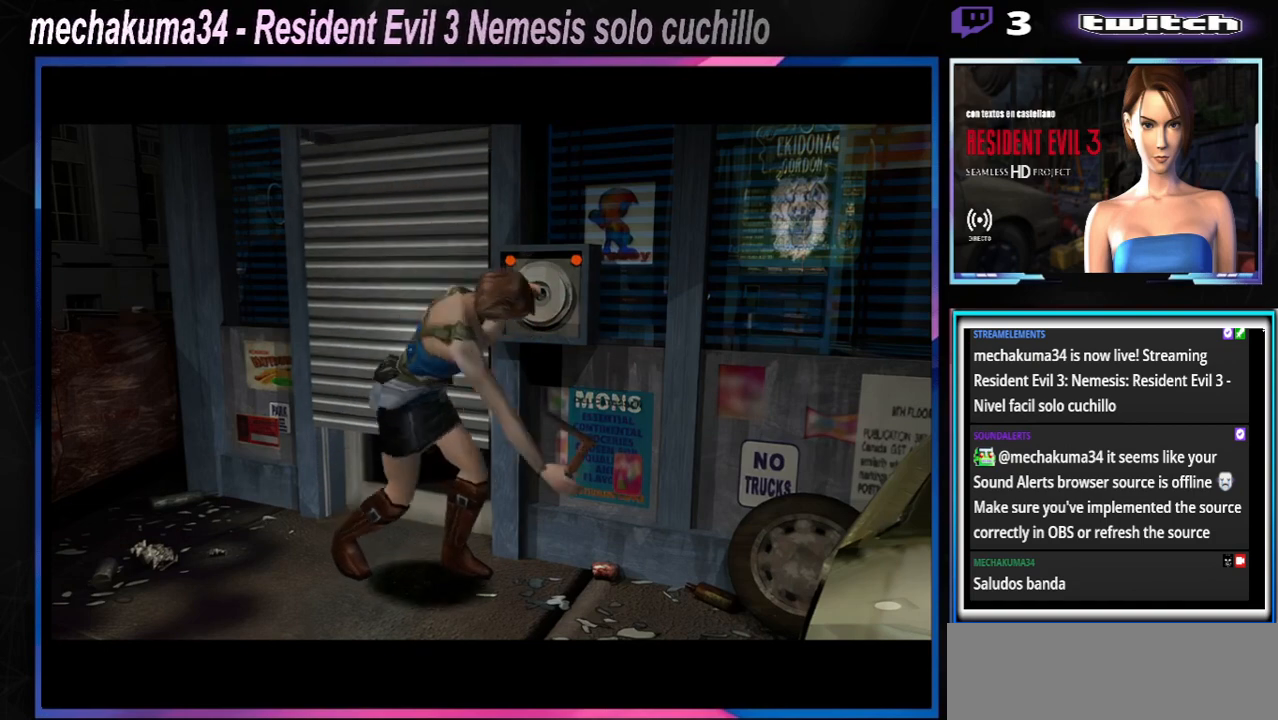
{"buttons": [], "left_stick": "center", "events": []}
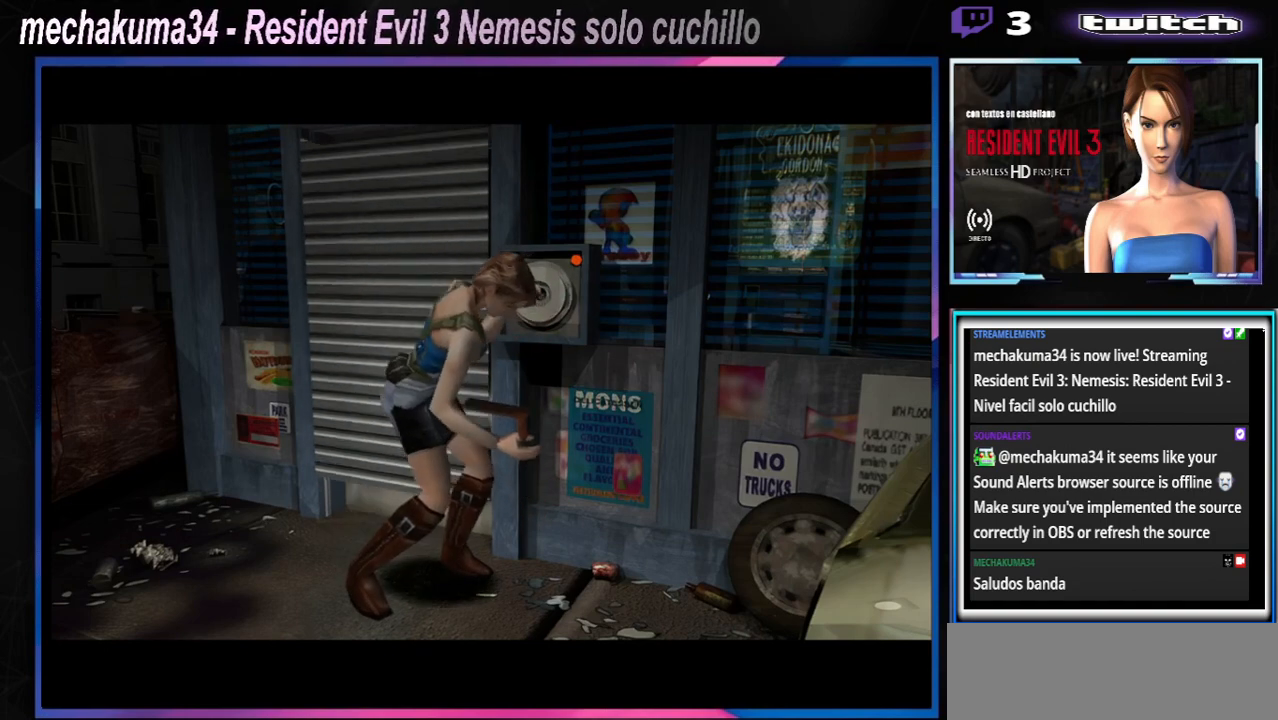
{"buttons": [], "left_stick": "center", "events": []}
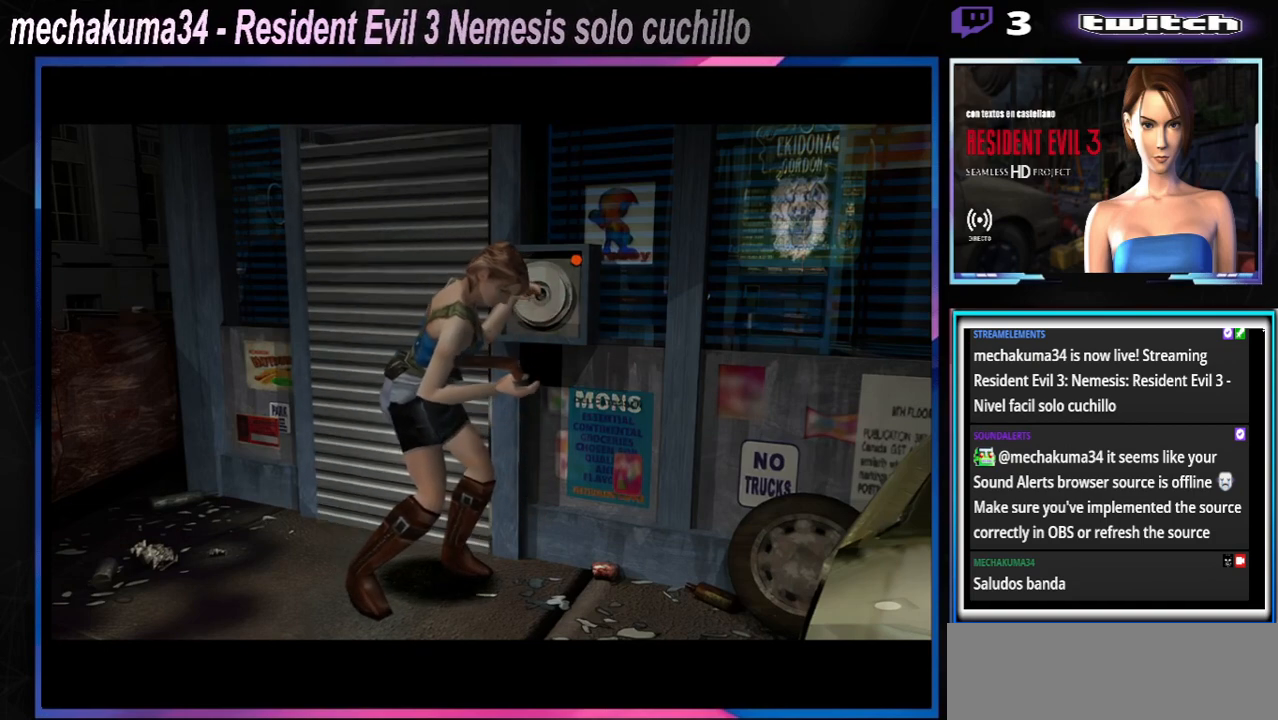
{"buttons": [], "left_stick": "center", "events": []}
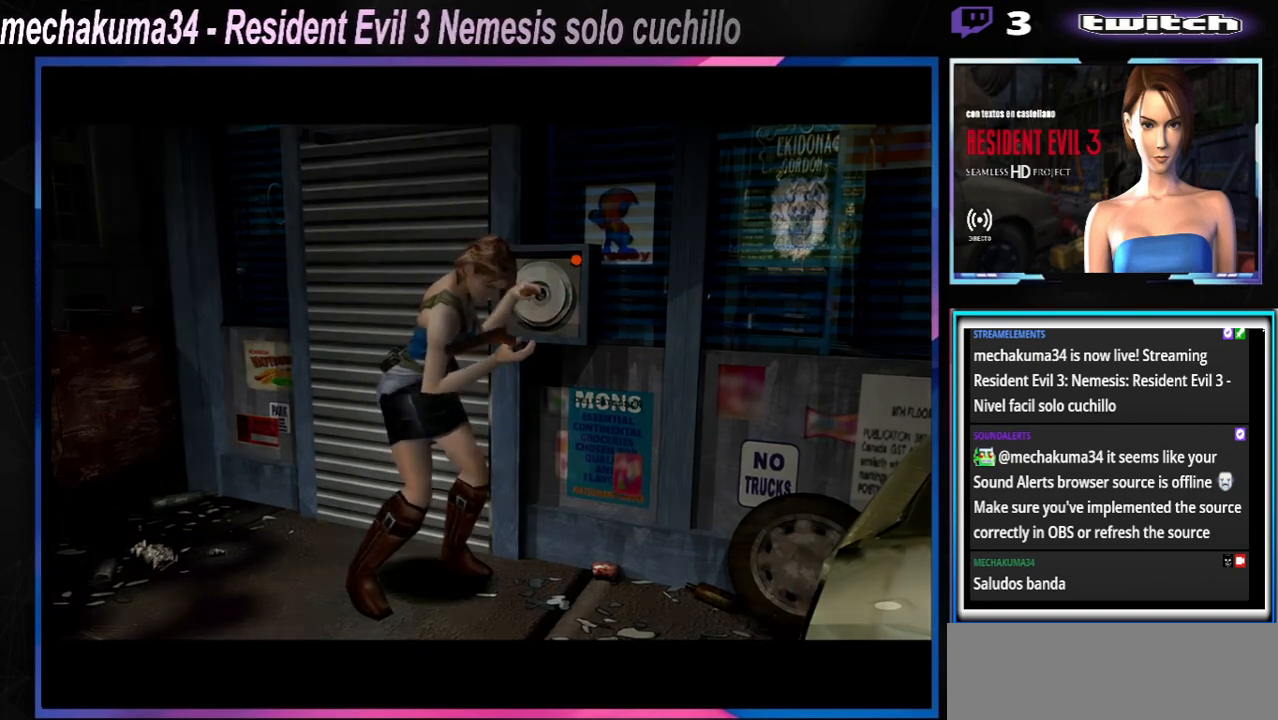
{"buttons": [], "left_stick": "center", "events": []}
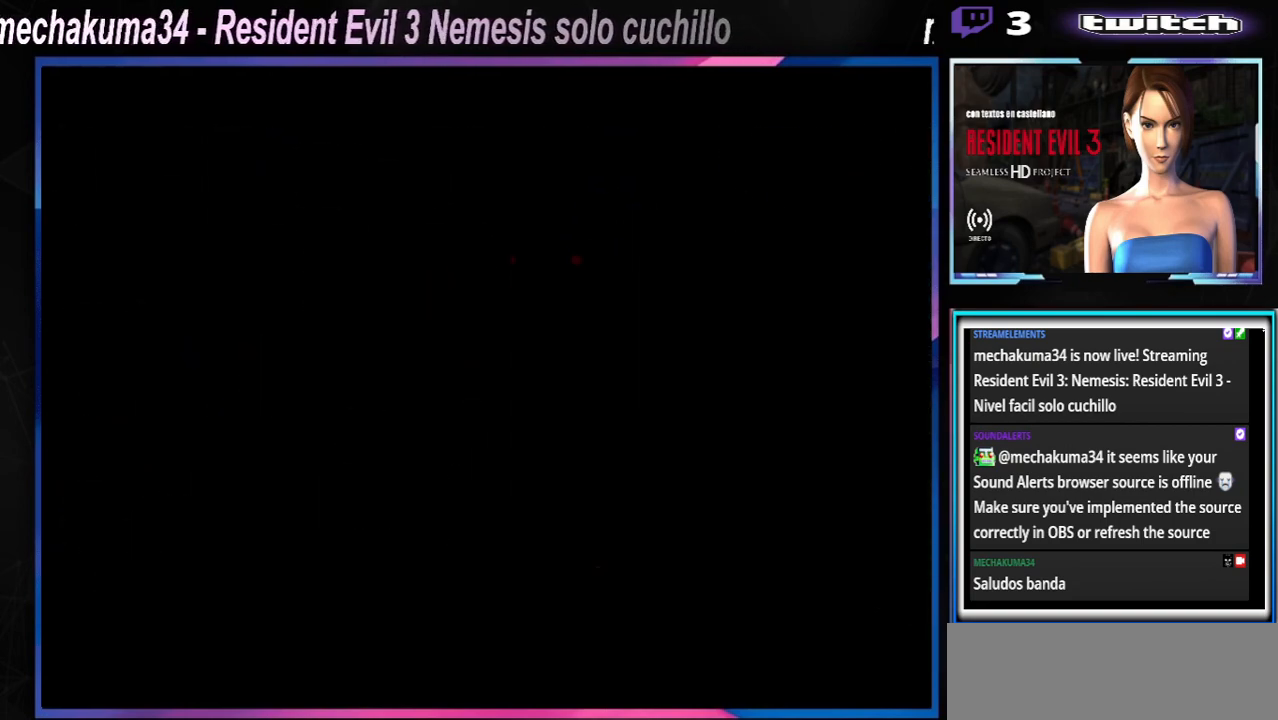
{"buttons": [], "left_stick": "center", "events": []}
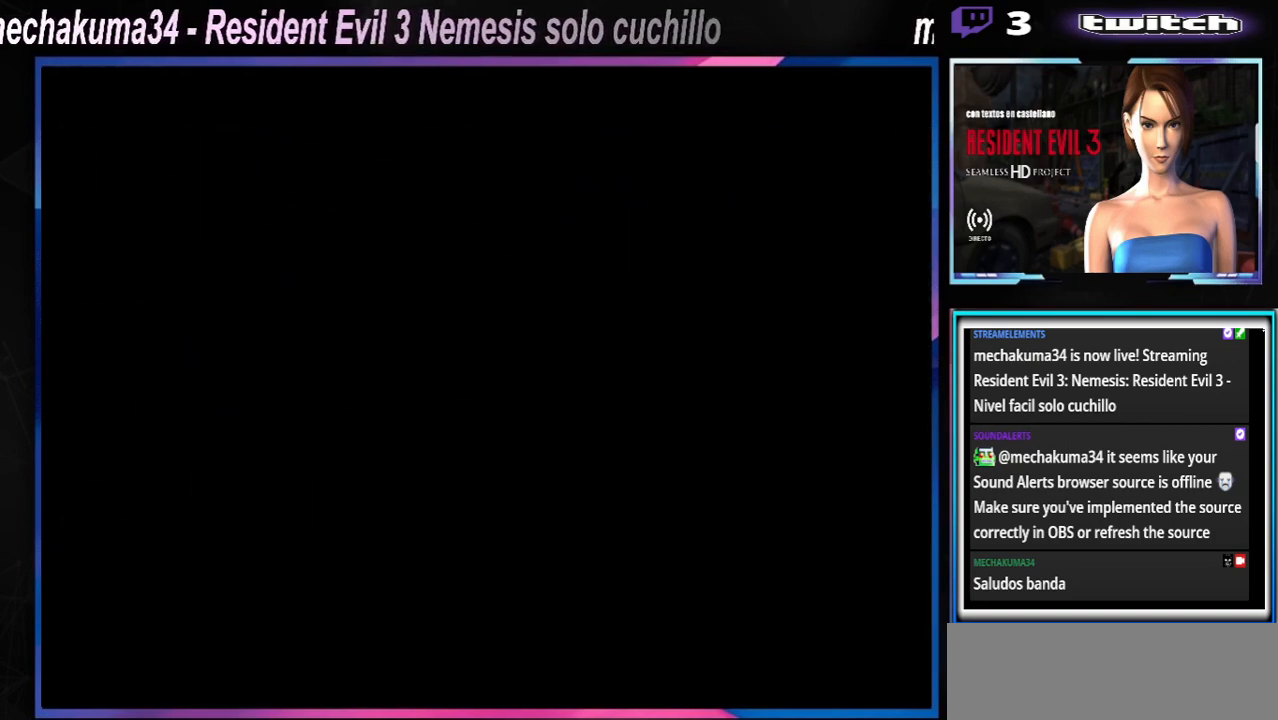
{"buttons": [], "left_stick": "center", "events": []}
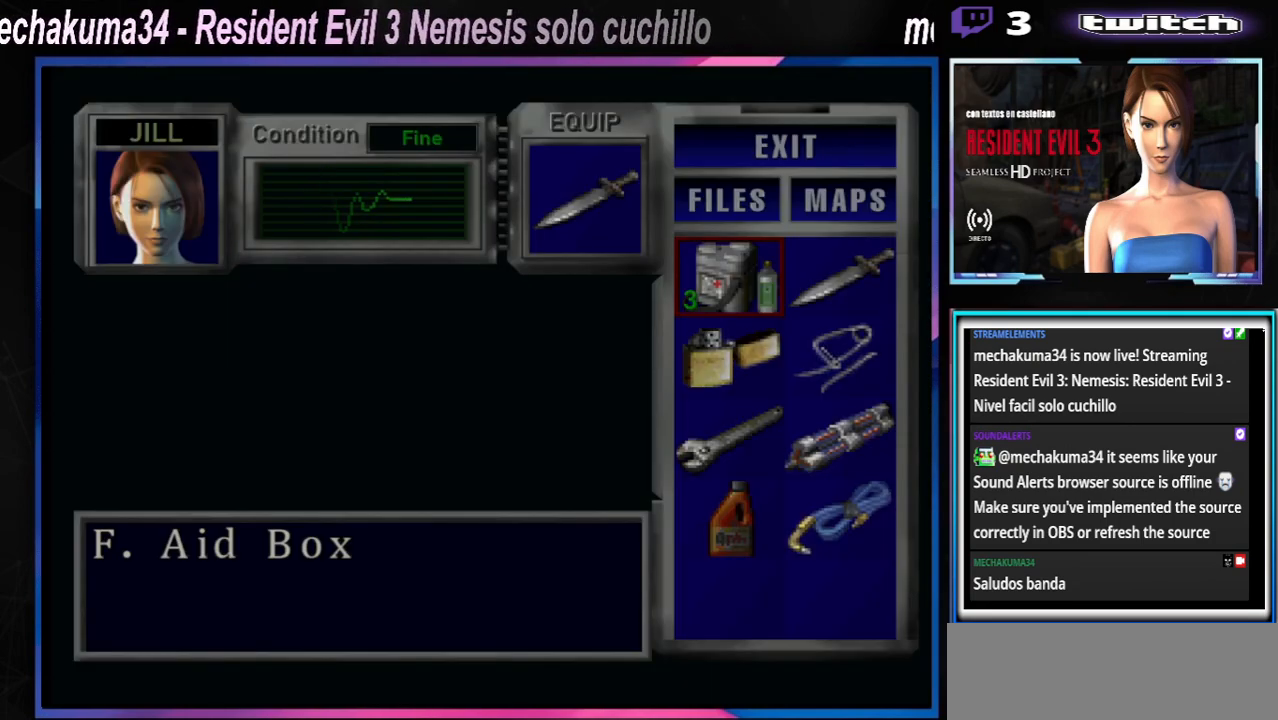
{"buttons": ["A"], "left_stick": "center", "events": [[167, "left_stick", "down"], [300, "left_stick", "center"], [367, "left_stick", "down"], [500, "A", "down"], [500, "left_stick", "center"]]}
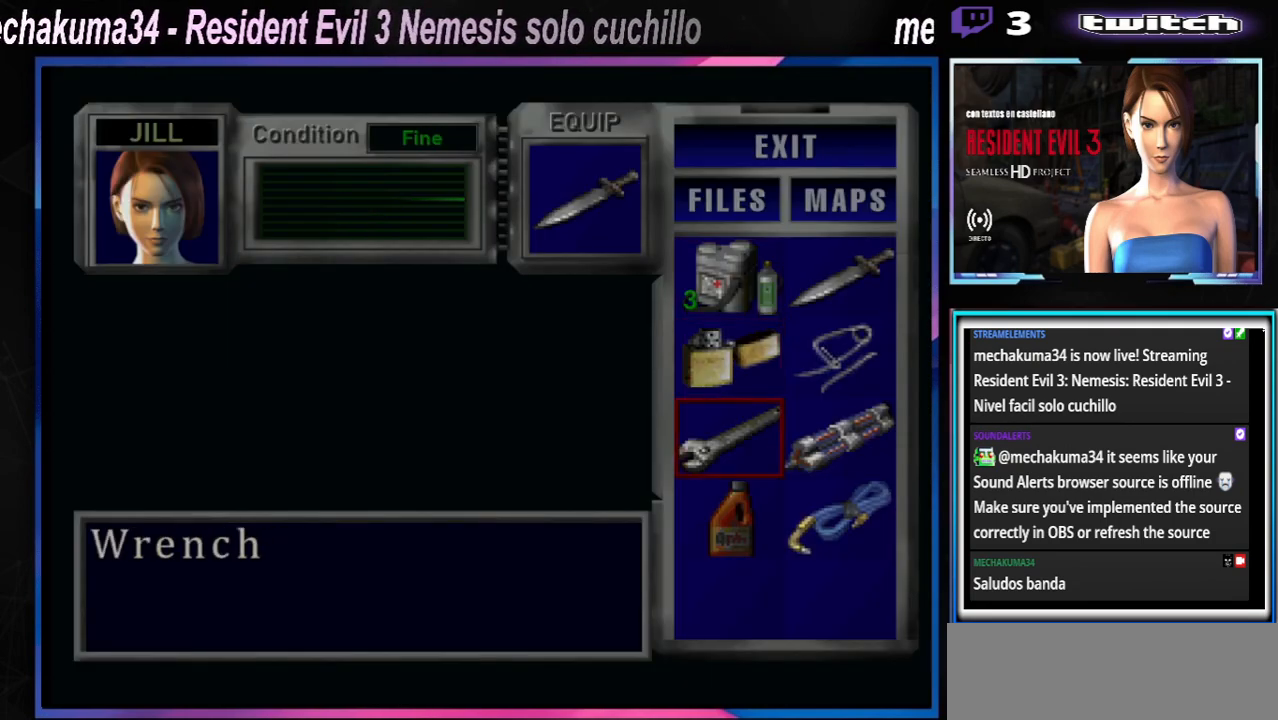
{"buttons": ["A"], "left_stick": "center", "events": [[100, "A", "up"], [167, "A", "down"], [233, "A", "up"], [300, "A", "down"], [367, "A", "up"], [433, "A", "down"]]}
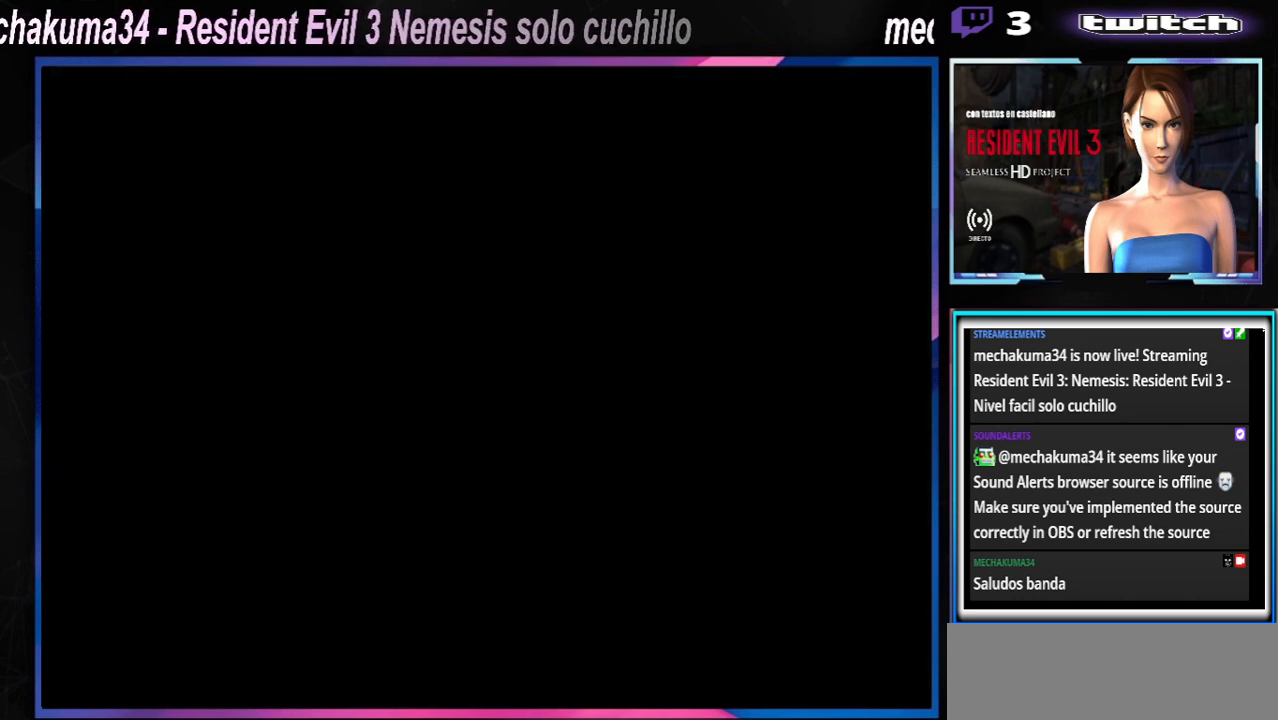
{"buttons": [], "left_stick": "center", "events": [[33, "A", "up"], [267, "Y", "down"], [400, "Y", "up"]]}
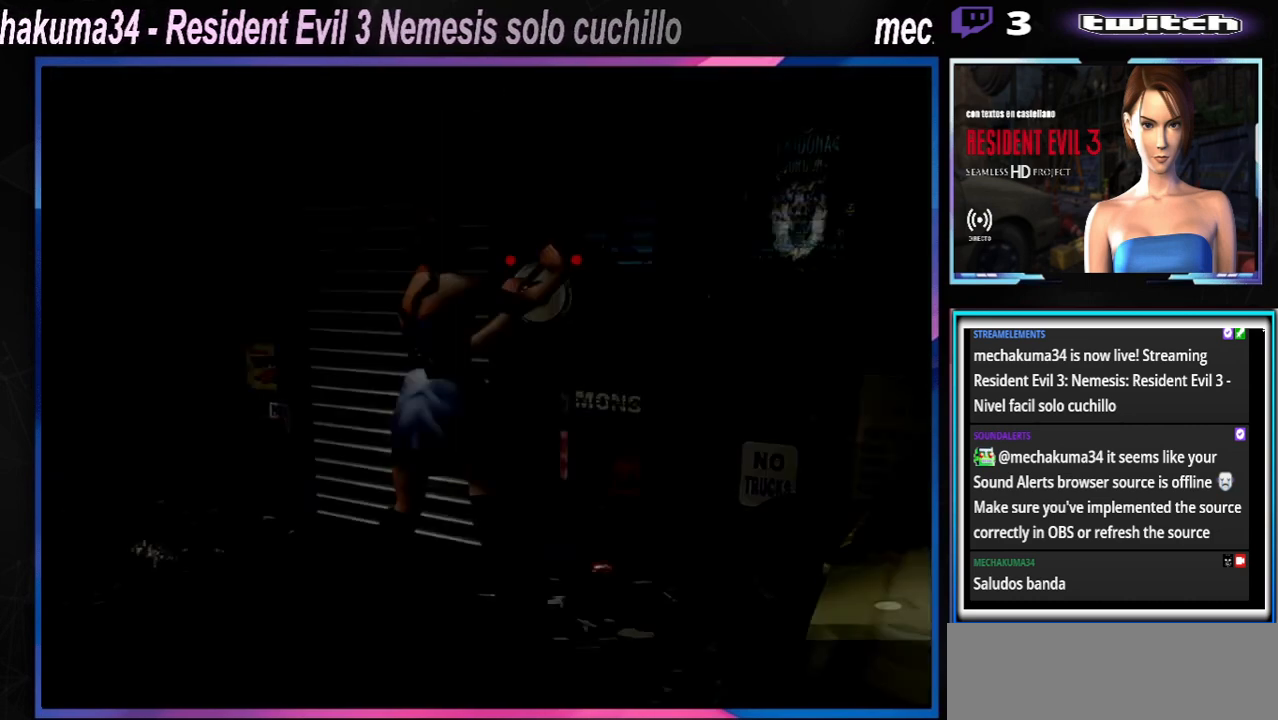
{"buttons": [], "left_stick": "center", "events": [[233, "START", "down"], [400, "START", "up"]]}
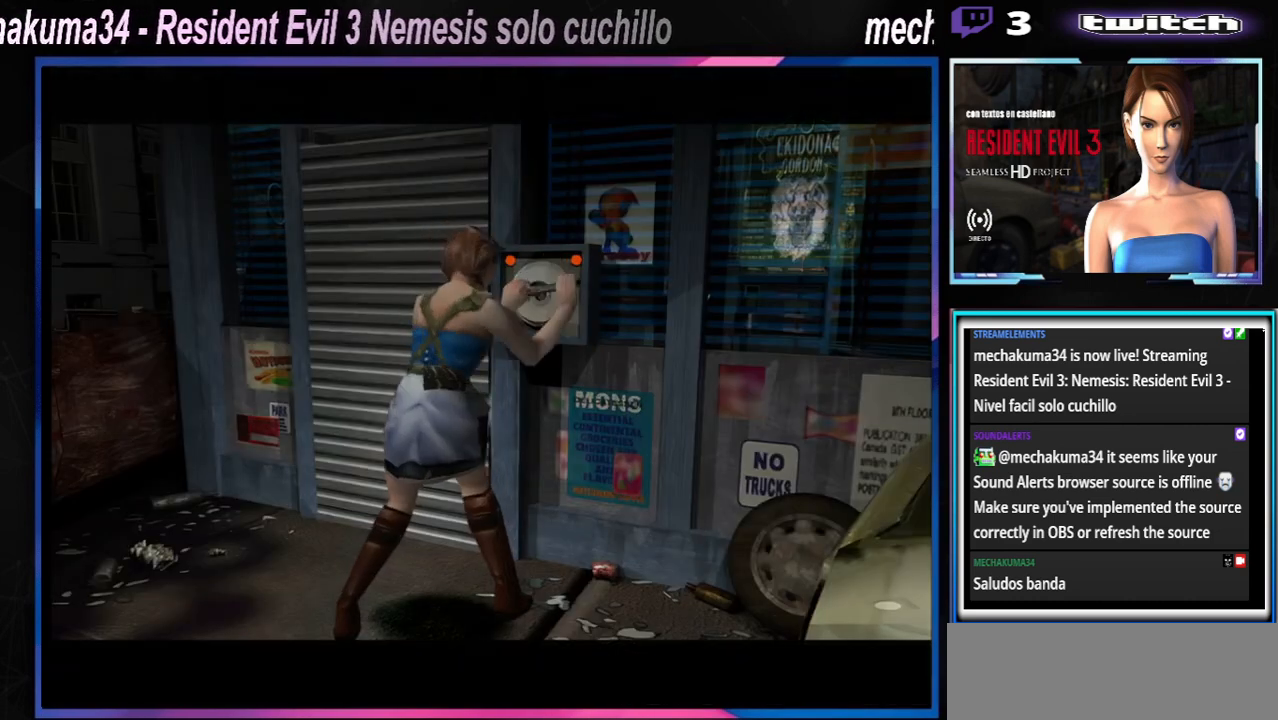
{"buttons": ["START"], "left_stick": "center", "events": [[67, "START", "down"], [233, "START", "up"], [500, "START", "down"]]}
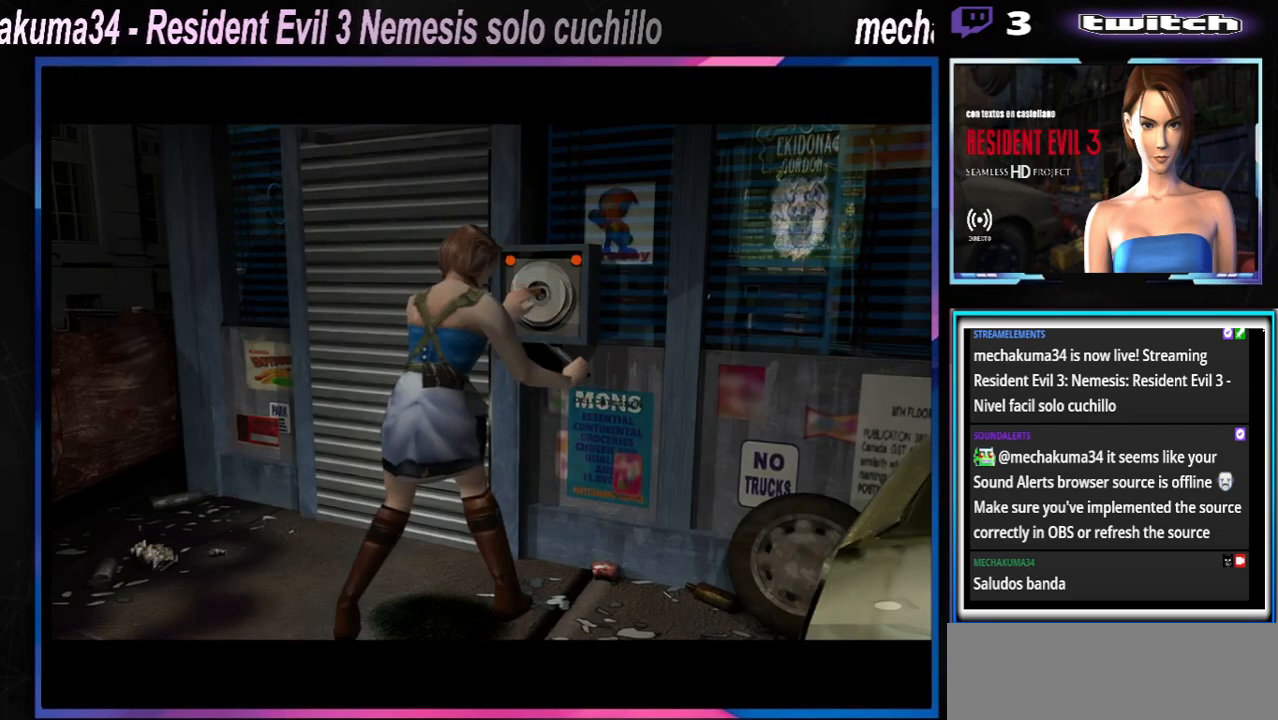
{"buttons": [], "left_stick": "center", "events": [[133, "START", "up"]]}
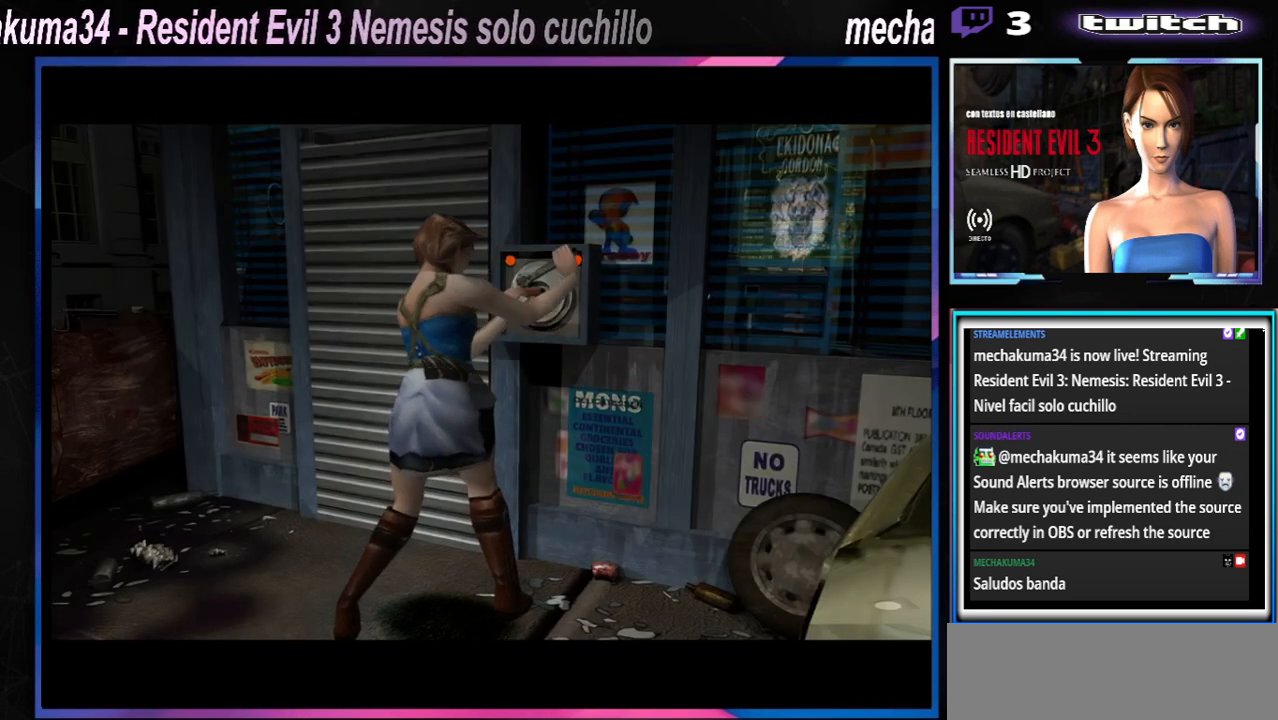
{"buttons": [], "left_stick": "center", "events": []}
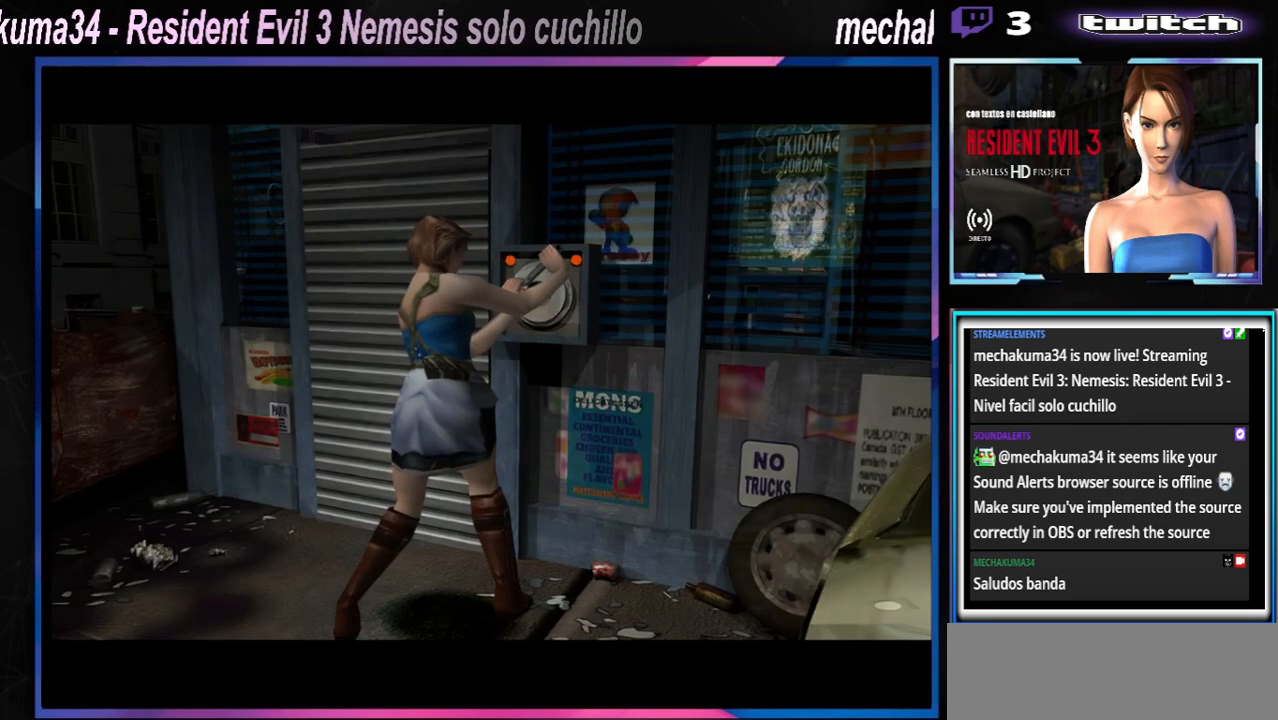
{"buttons": [], "left_stick": "center", "events": []}
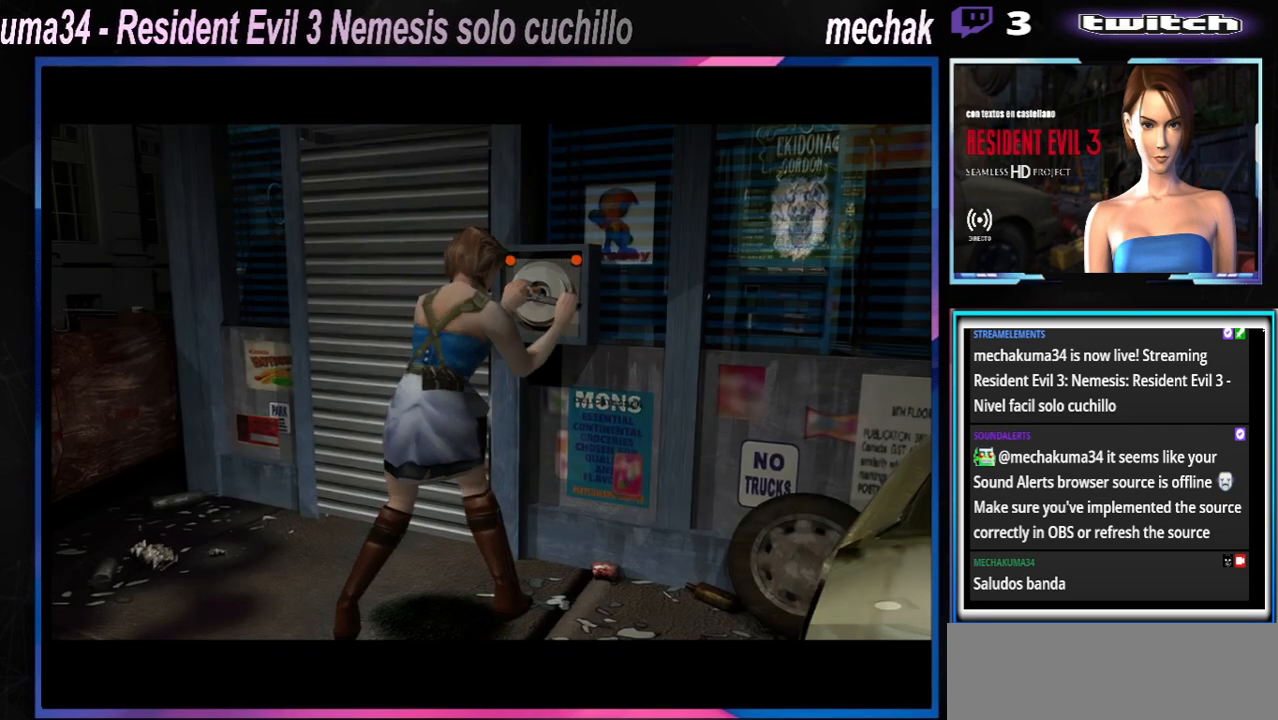
{"buttons": [], "left_stick": "center", "events": []}
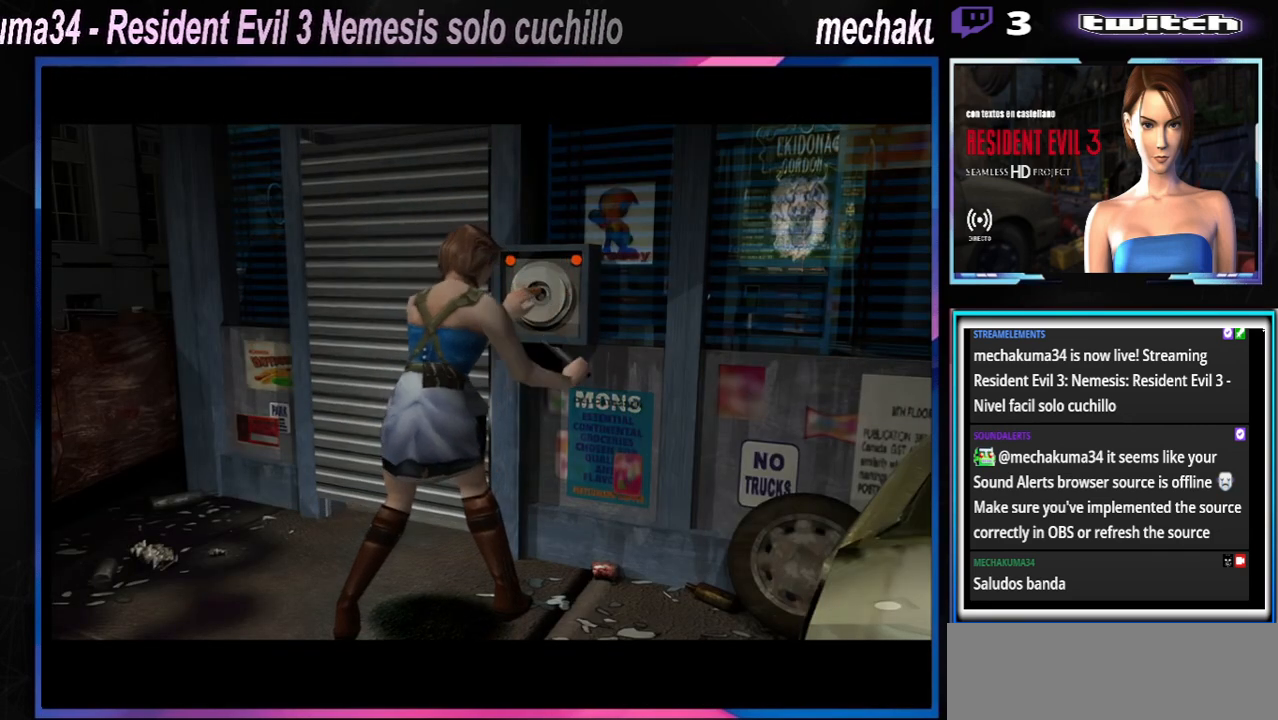
{"buttons": [], "left_stick": "center", "events": []}
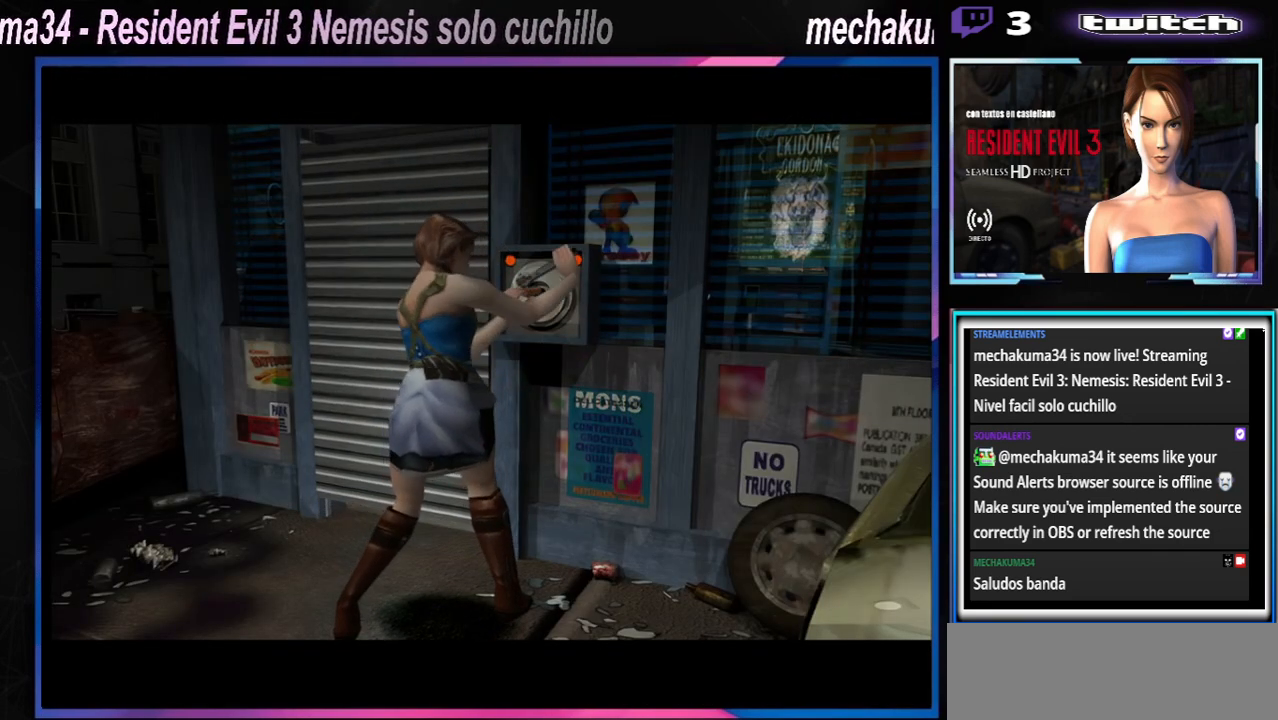
{"buttons": [], "left_stick": "center", "events": []}
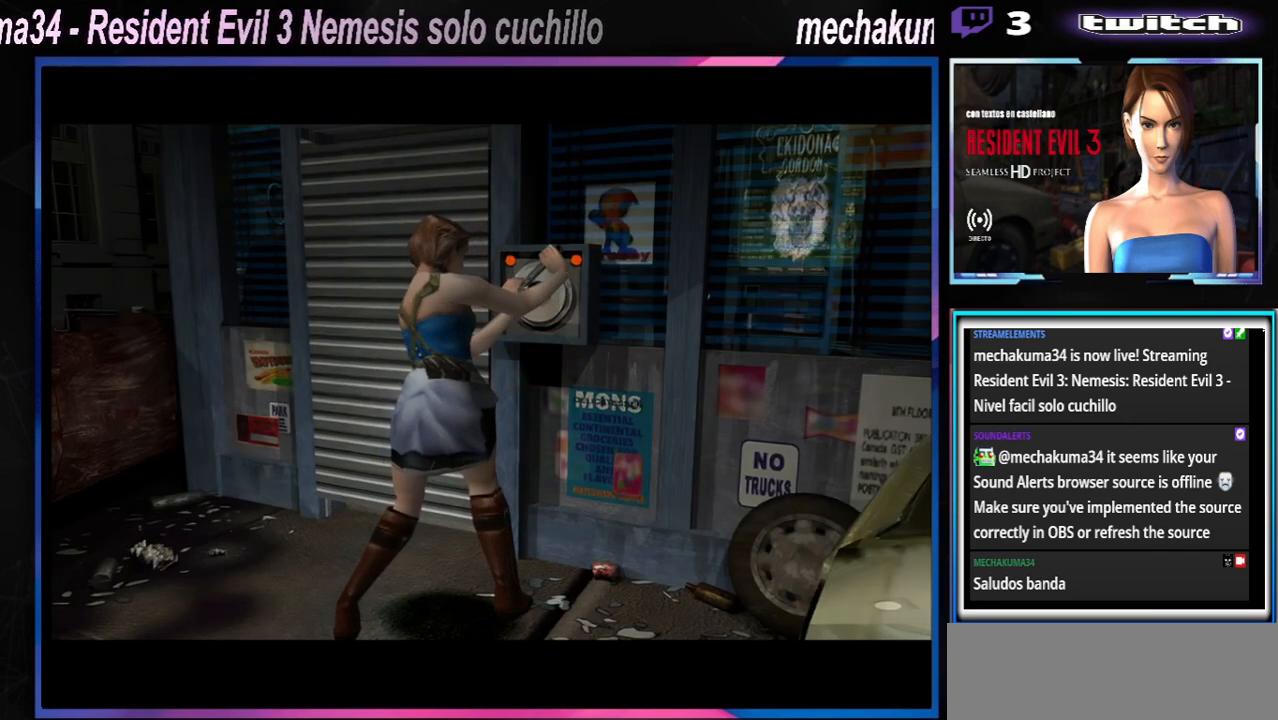
{"buttons": [], "left_stick": "center", "events": []}
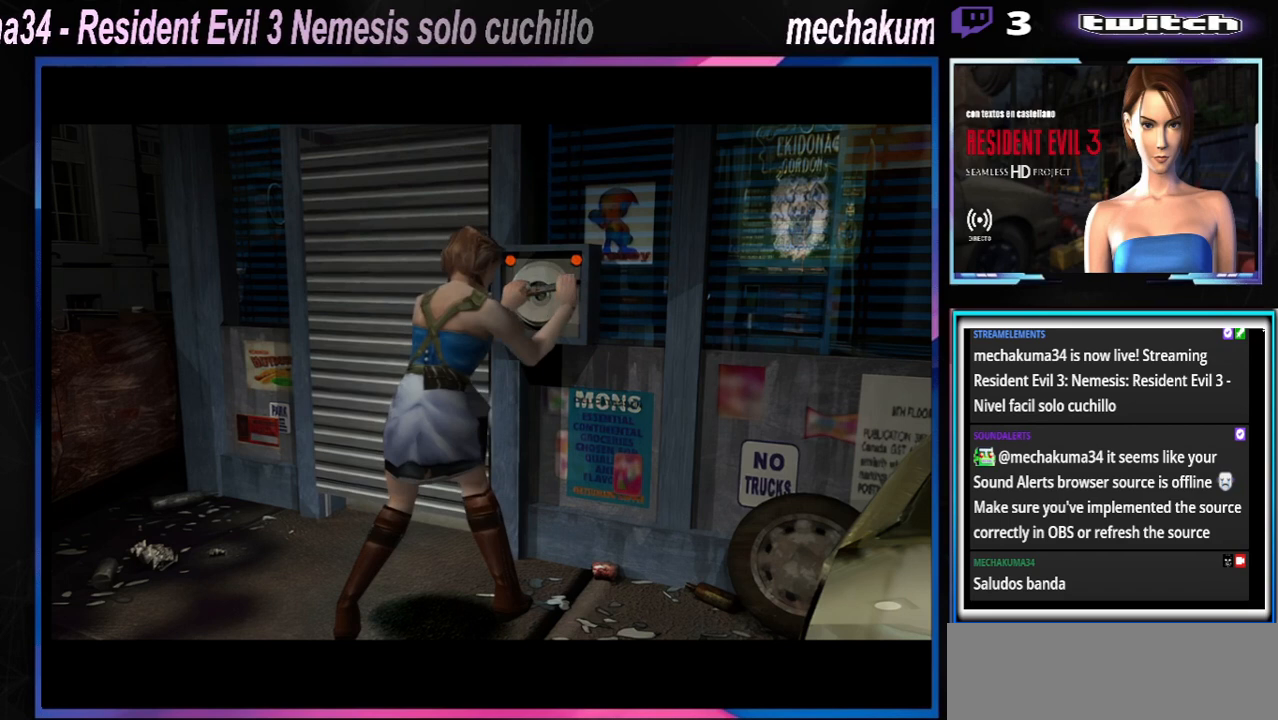
{"buttons": [], "left_stick": "center", "events": []}
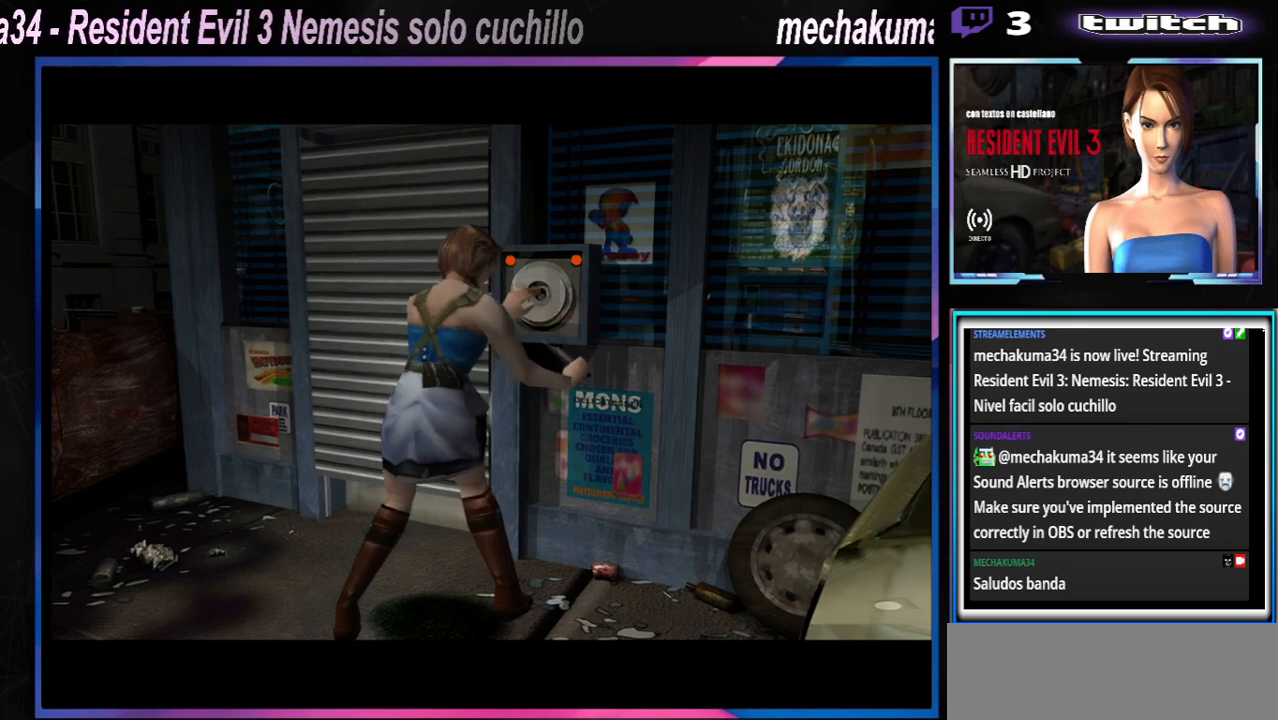
{"buttons": [], "left_stick": "center", "events": [[200, "START", "down"], [267, "START", "up"]]}
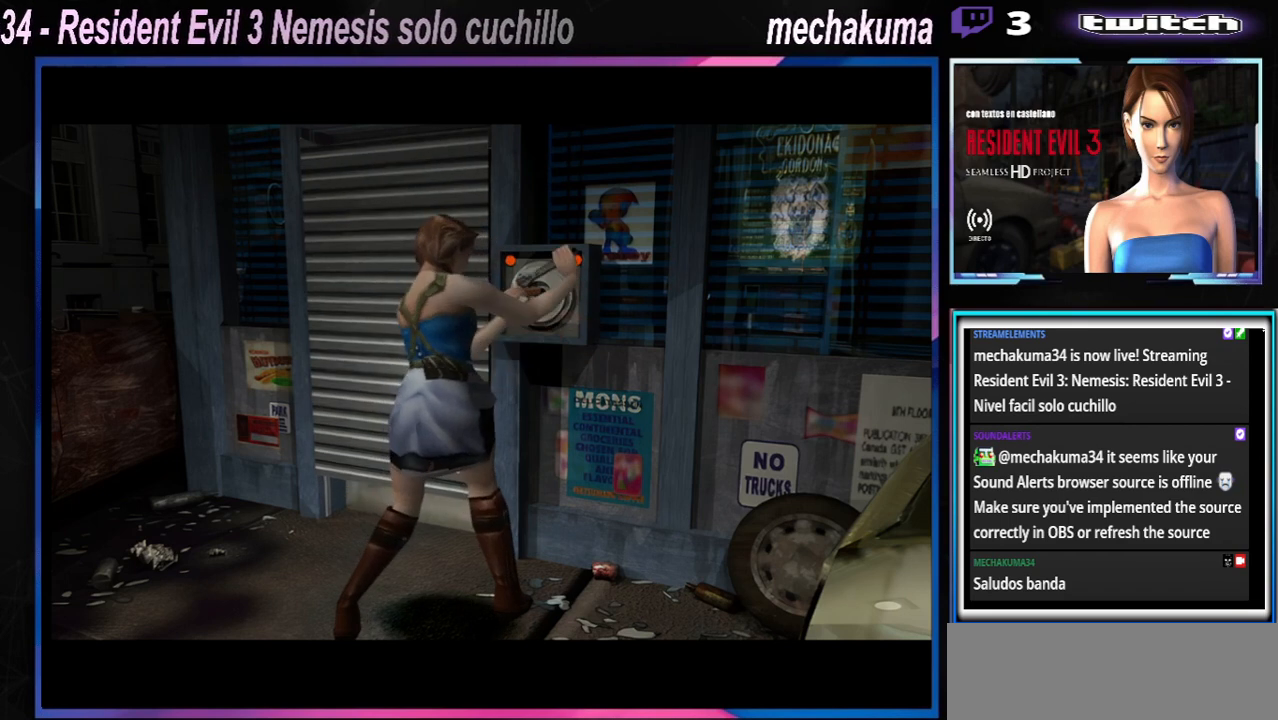
{"buttons": [], "left_stick": "center", "events": []}
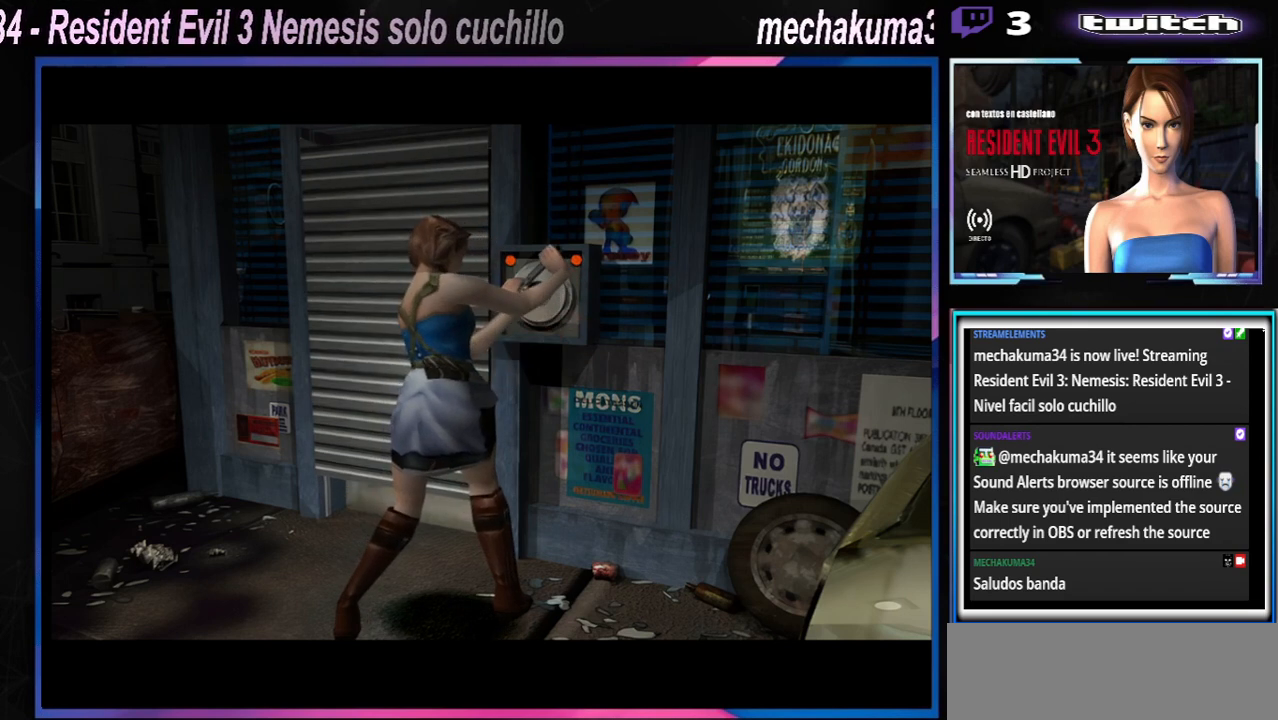
{"buttons": [], "left_stick": "center", "events": [[100, "START", "down"], [200, "START", "up"]]}